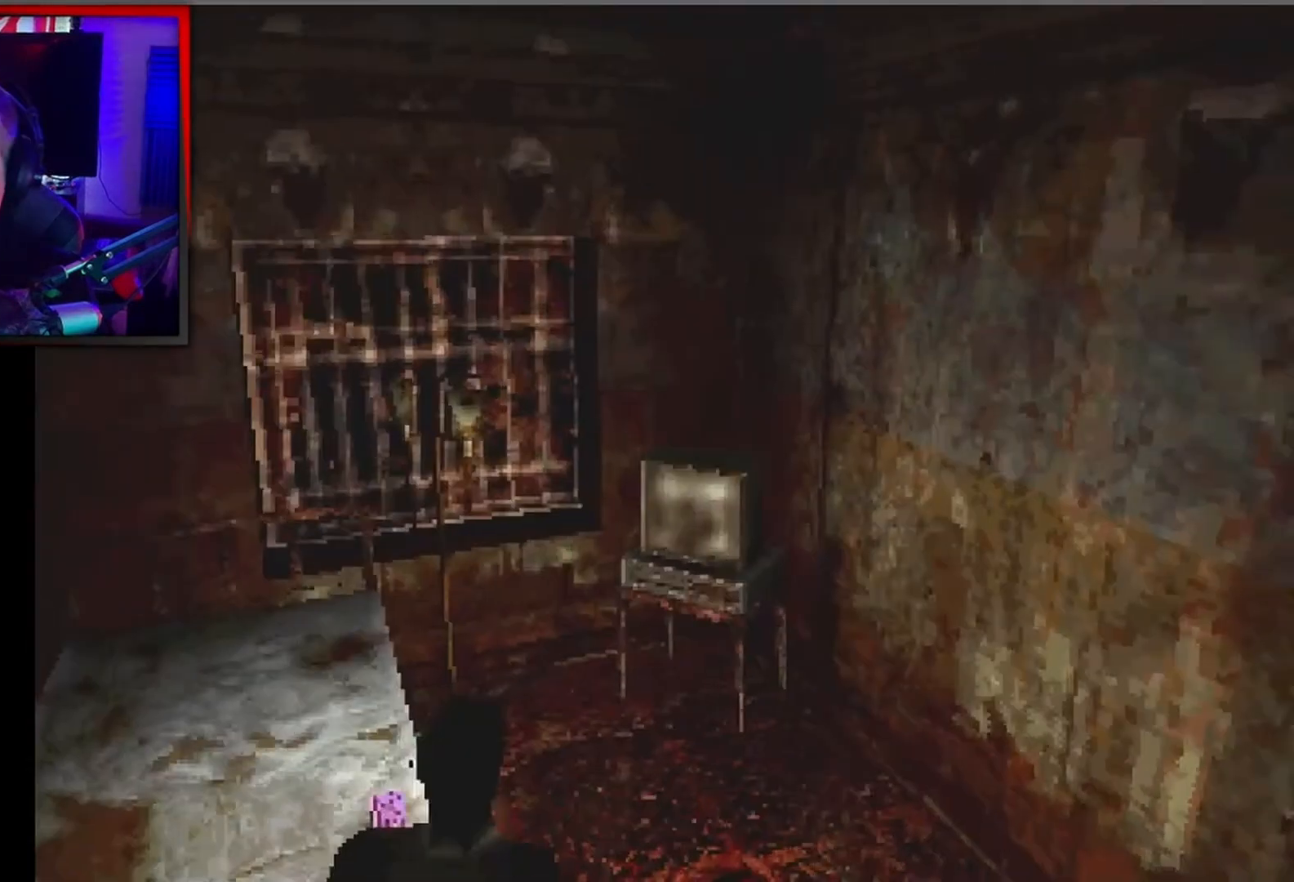
Gameplay with a controller (Xbox layout); each line is a JSON object with the inputs held at the frame after it. "events" lists button and stick changes between this image and that frame as [ms after this image, input, new state], when the widget could be followed in between. Not read: right_stick.
{"buttons": ["L2", "DPAD_UP", "DPAD_LEFT"], "left_stick": "center", "events": [[400, "DPAD_LEFT", "down"]]}
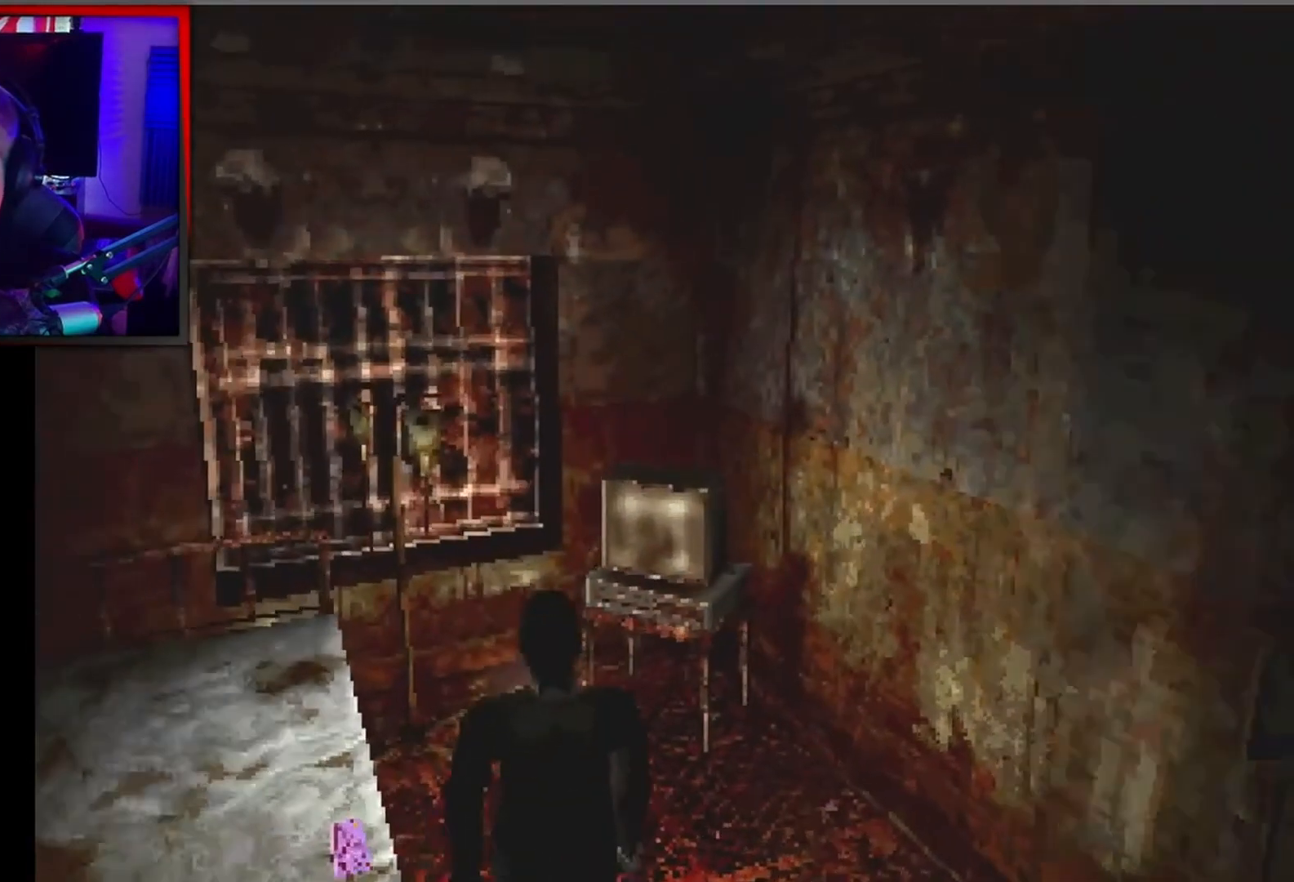
{"buttons": [], "left_stick": "center", "events": [[100, "DPAD_UP", "up"], [167, "L2", "up"], [333, "A", "down"], [500, "A", "up"], [500, "DPAD_LEFT", "up"]]}
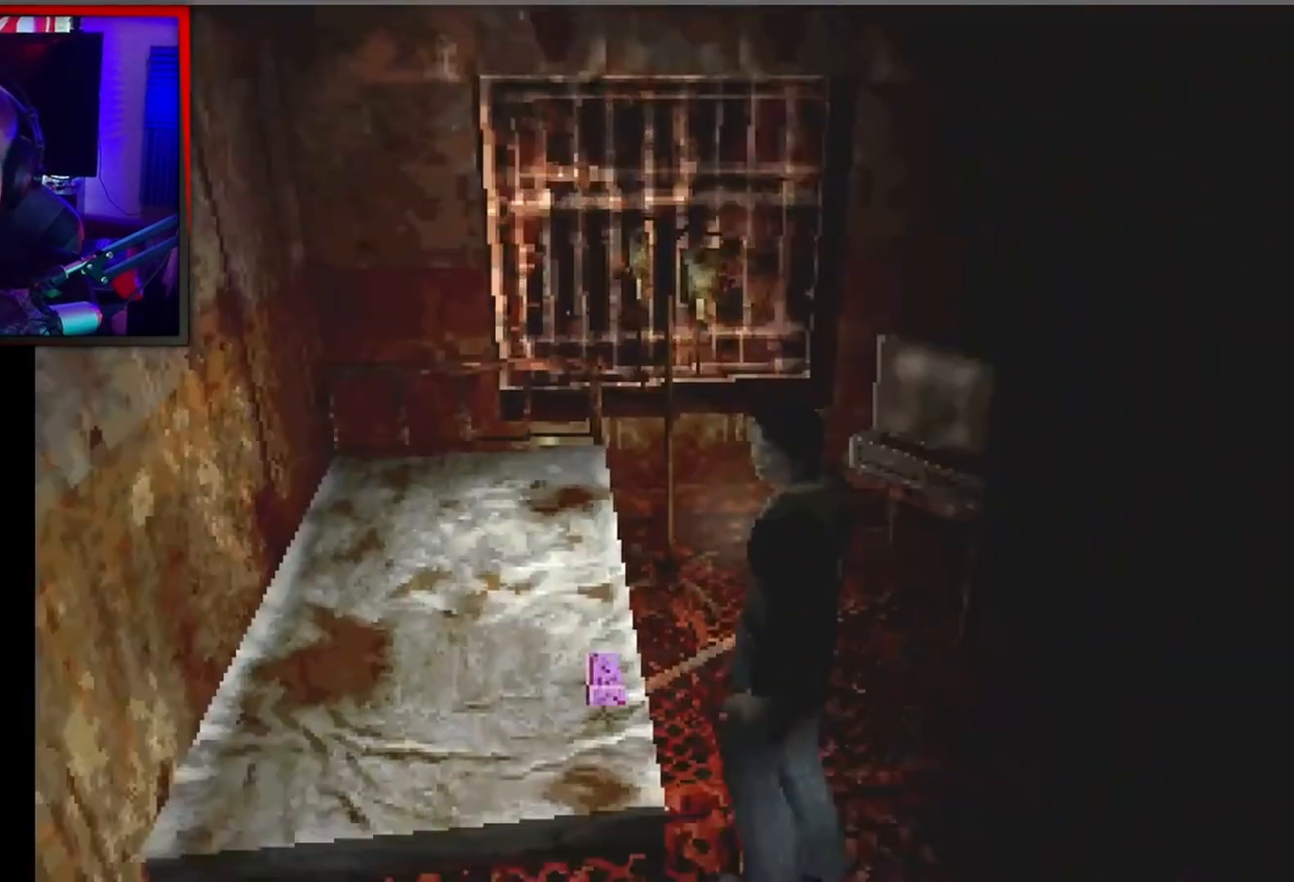
{"buttons": ["DPAD_UP"], "left_stick": "center", "events": [[100, "A", "down"], [233, "A", "up"], [500, "DPAD_UP", "down"]]}
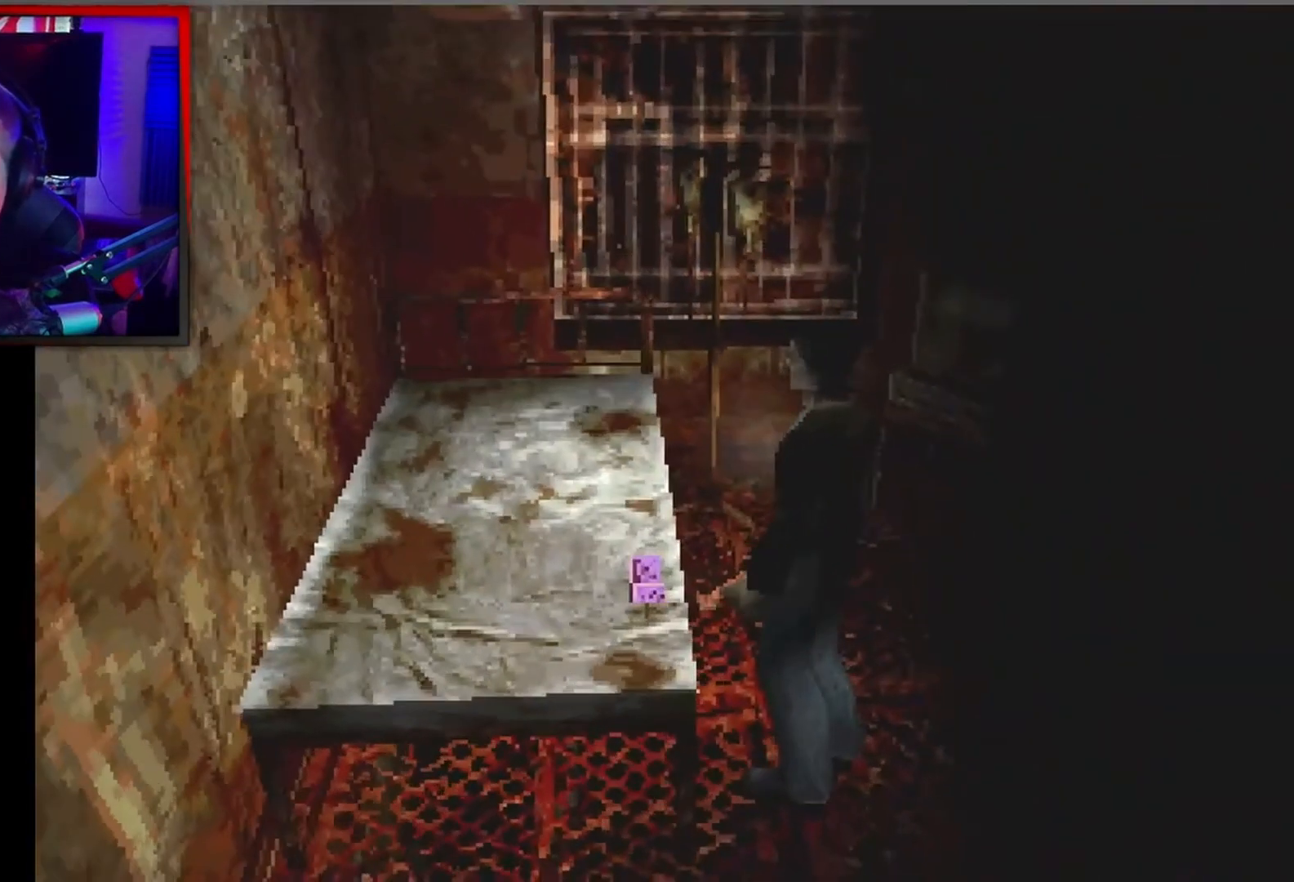
{"buttons": [], "left_stick": "center", "events": [[100, "A", "down"], [133, "DPAD_UP", "up"], [233, "A", "up"]]}
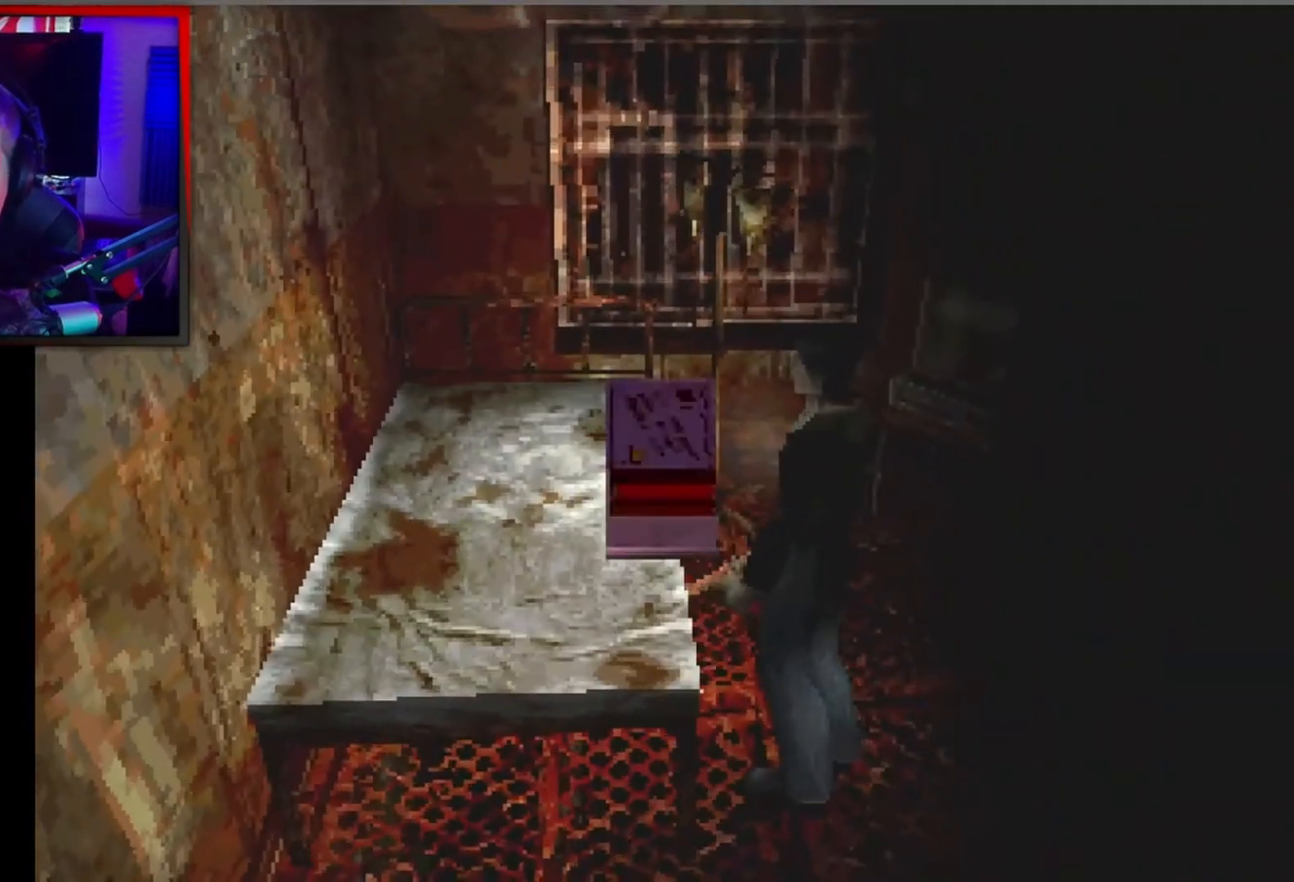
{"buttons": [], "left_stick": "center", "events": []}
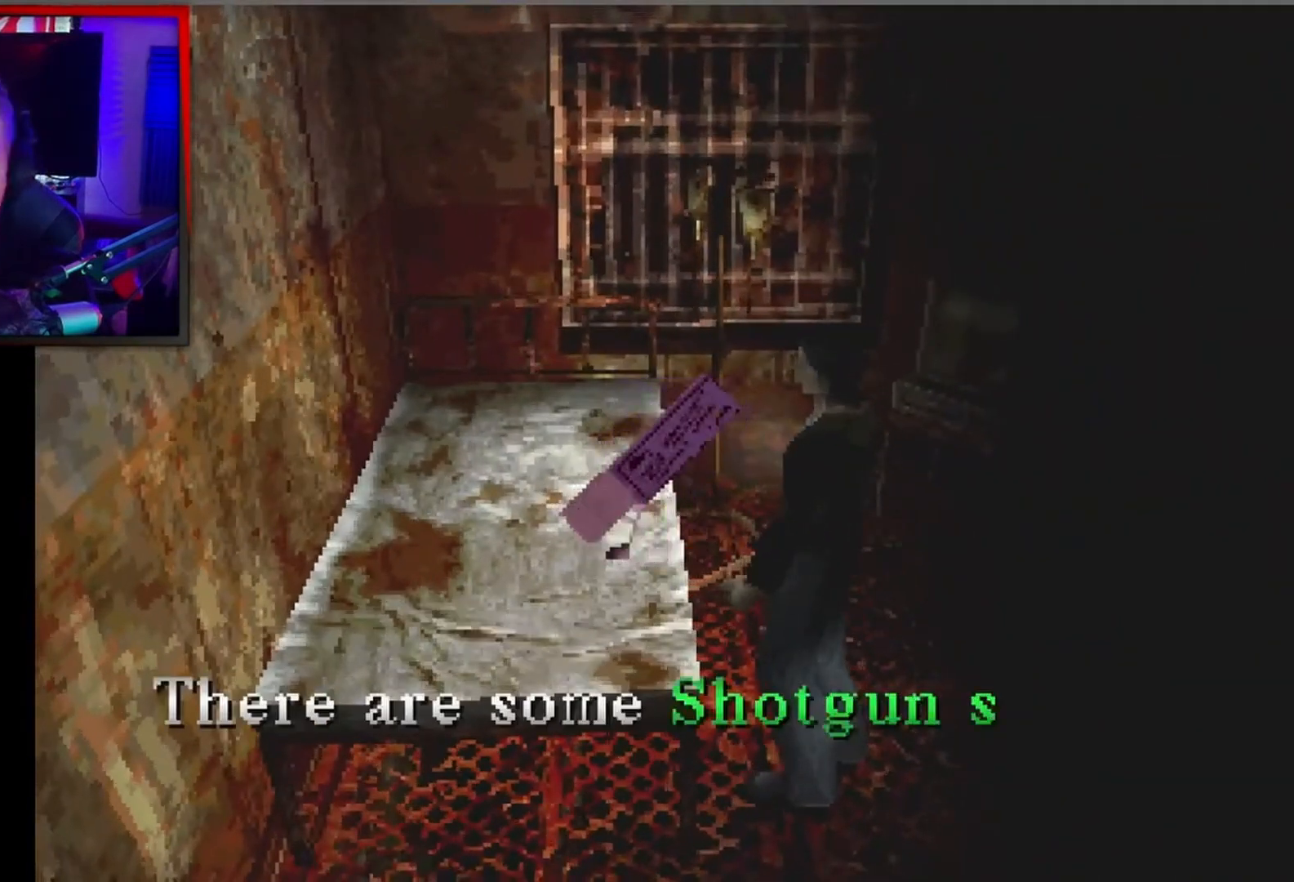
{"buttons": [], "left_stick": "center", "events": []}
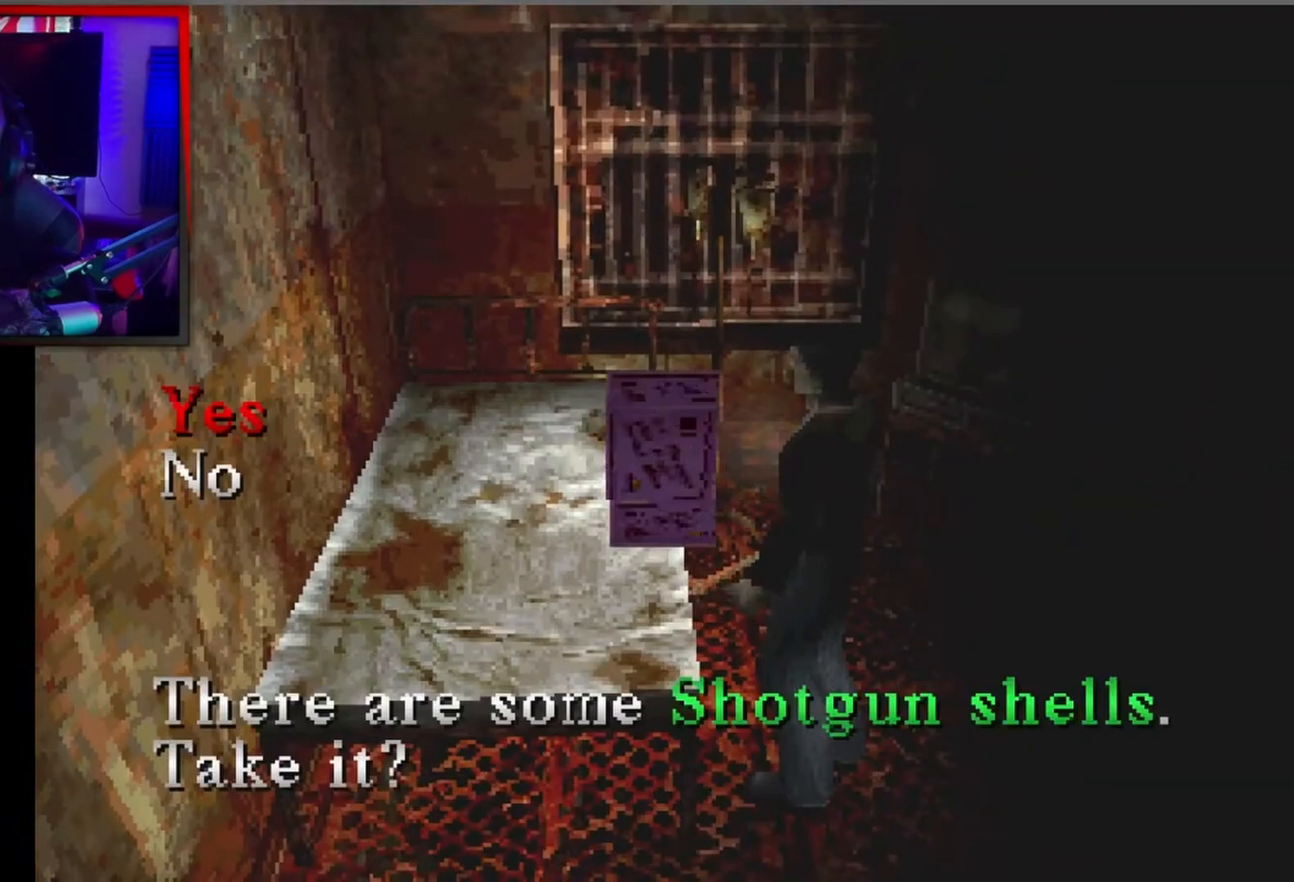
{"buttons": [], "left_stick": "center", "events": [[167, "A", "down"], [333, "A", "up"]]}
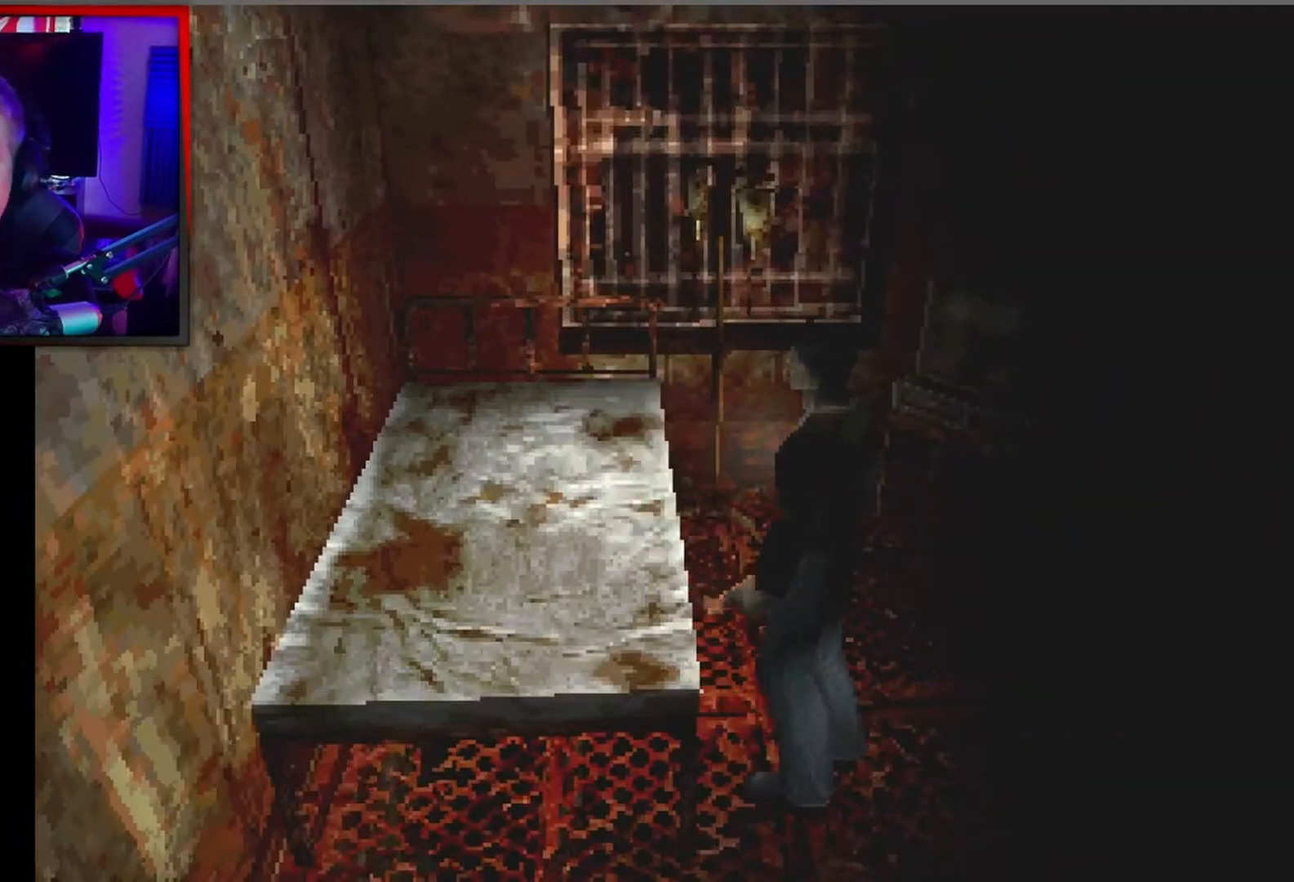
{"buttons": ["DPAD_RIGHT"], "left_stick": "center", "events": [[400, "DPAD_RIGHT", "down"]]}
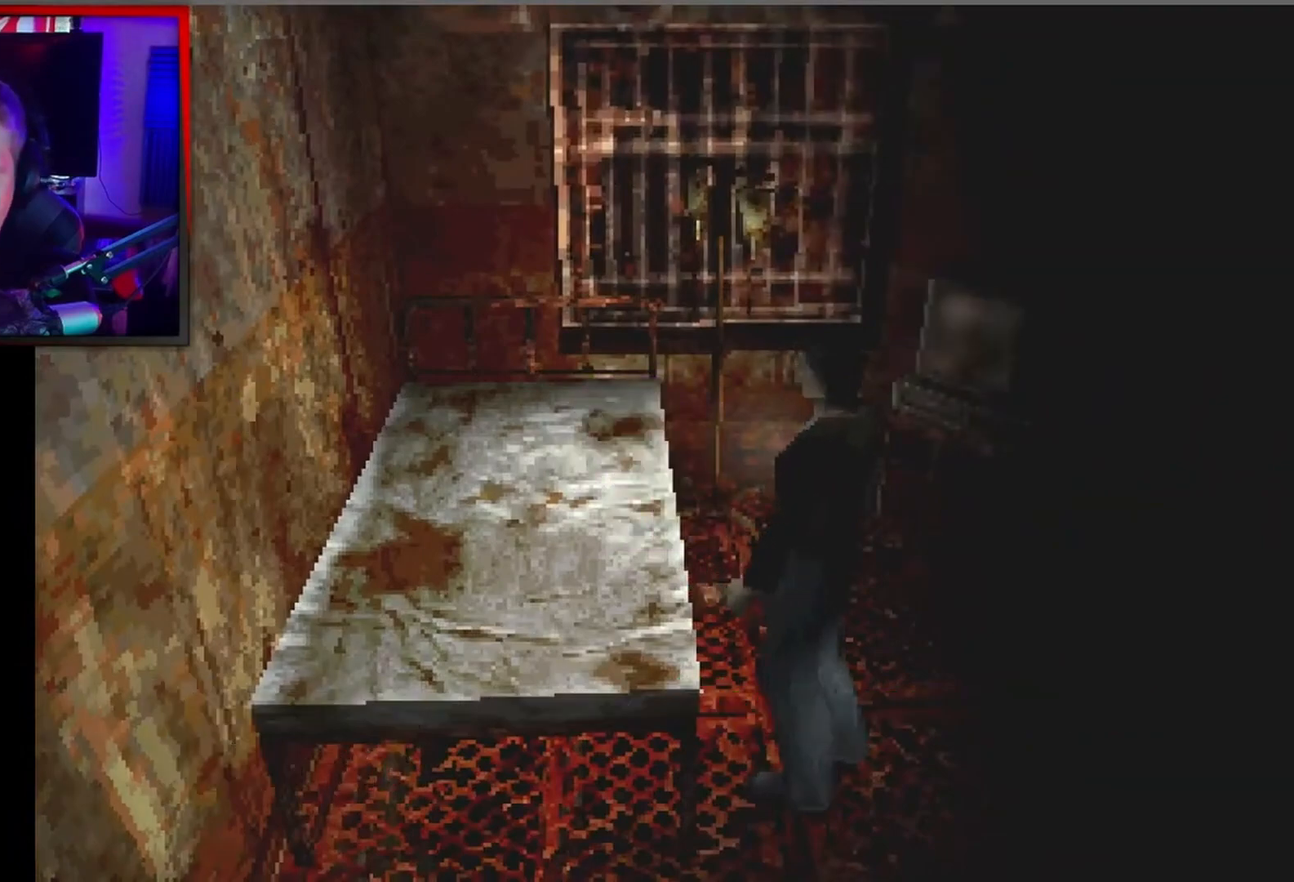
{"buttons": ["X", "DPAD_UP"], "left_stick": "center", "events": [[300, "DPAD_RIGHT", "up"], [367, "DPAD_UP", "down"], [400, "X", "down"]]}
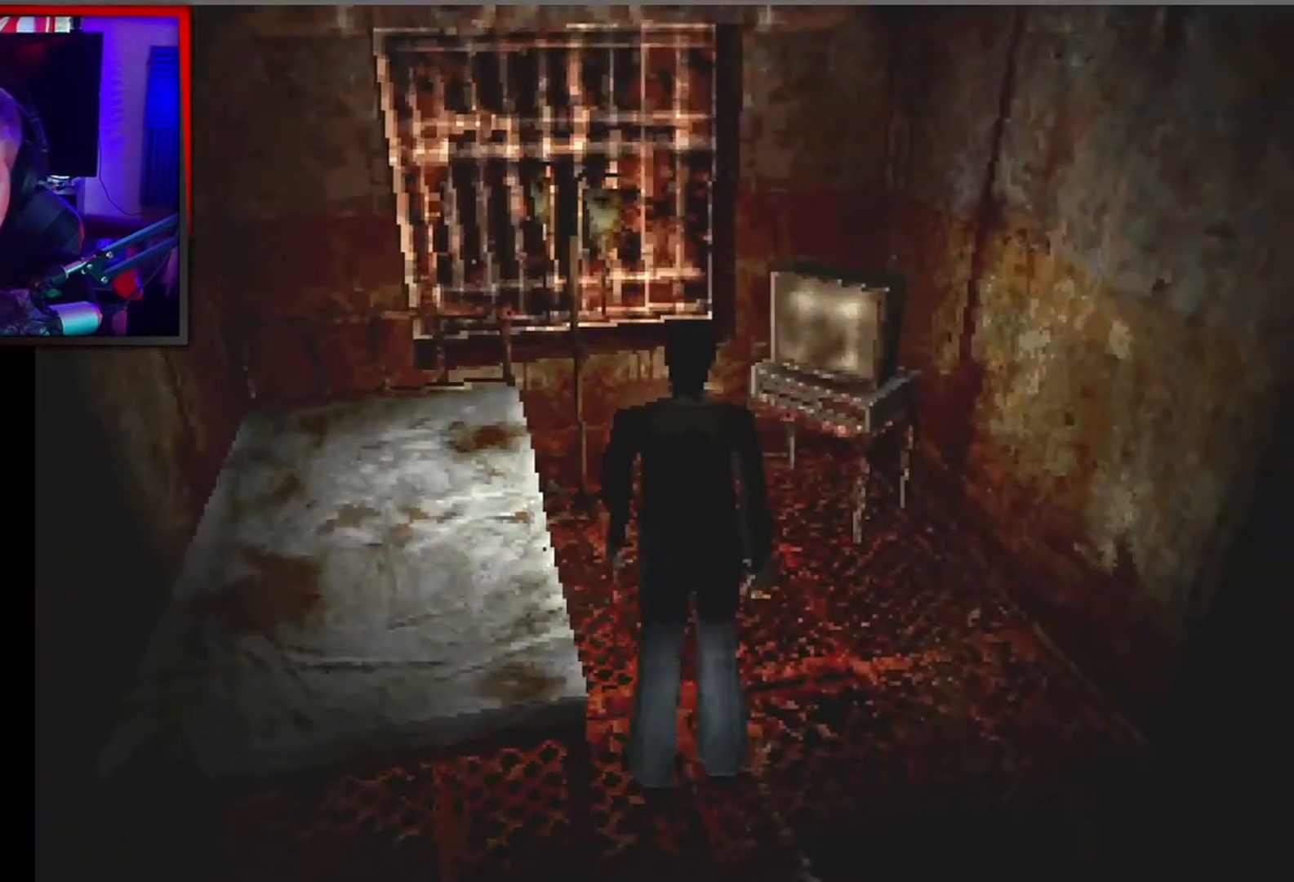
{"buttons": ["X", "DPAD_UP"], "left_stick": "center", "events": [[167, "DPAD_RIGHT", "down"], [333, "DPAD_RIGHT", "up"]]}
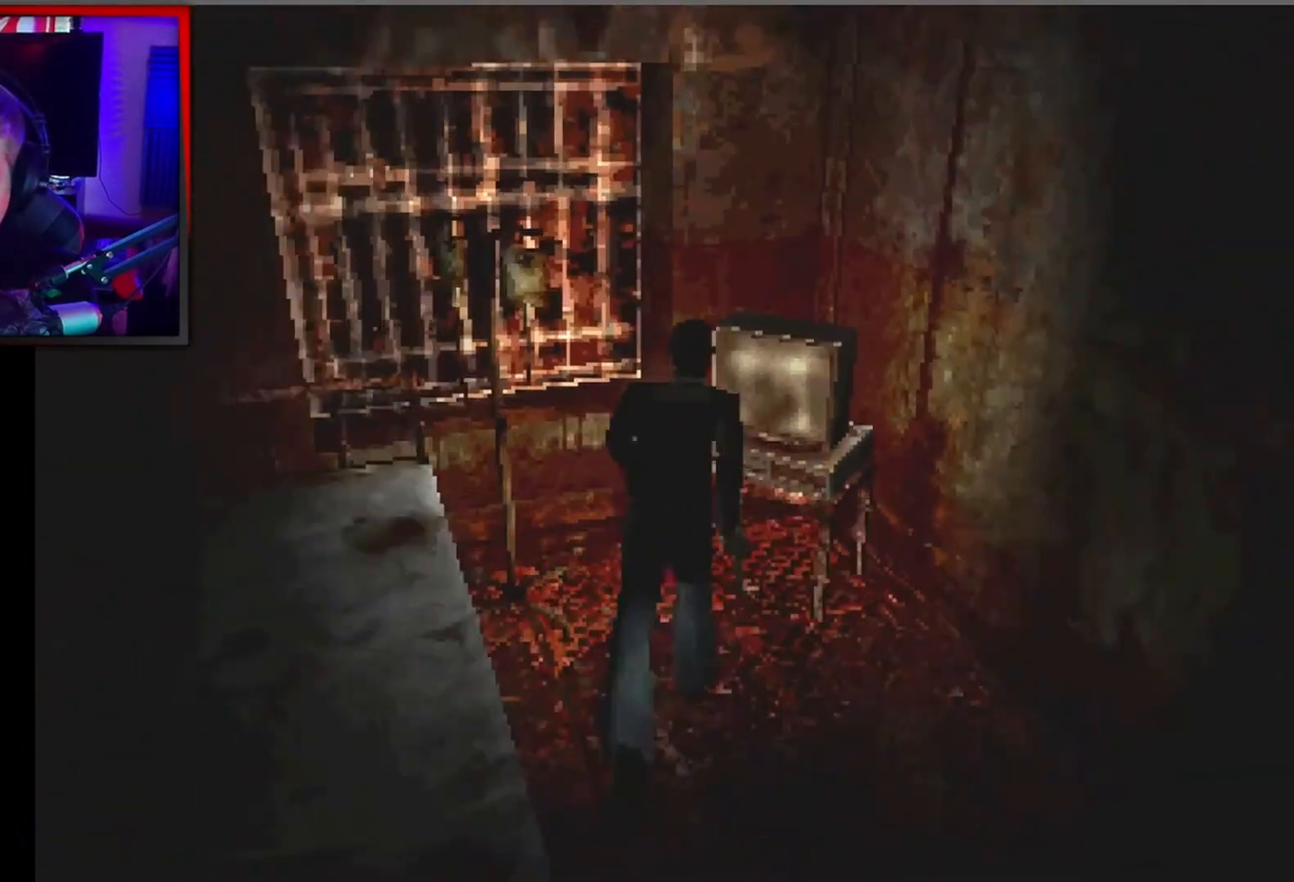
{"buttons": [], "left_stick": "center", "events": [[33, "DPAD_RIGHT", "down"], [67, "X", "up"], [133, "A", "down"], [167, "DPAD_UP", "up"], [233, "DPAD_RIGHT", "up"], [267, "A", "up"]]}
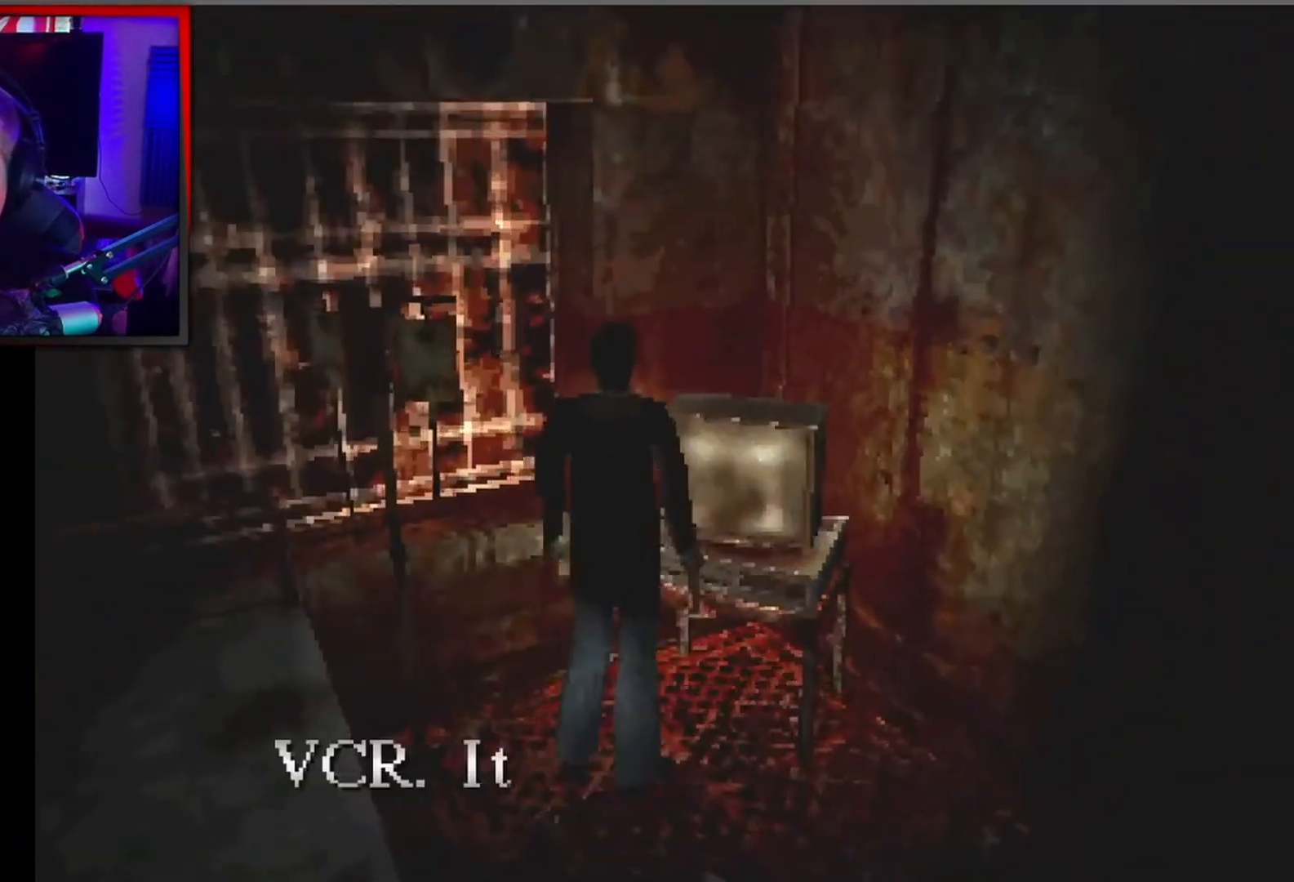
{"buttons": [], "left_stick": "center", "events": [[33, "A", "down"], [200, "A", "up"]]}
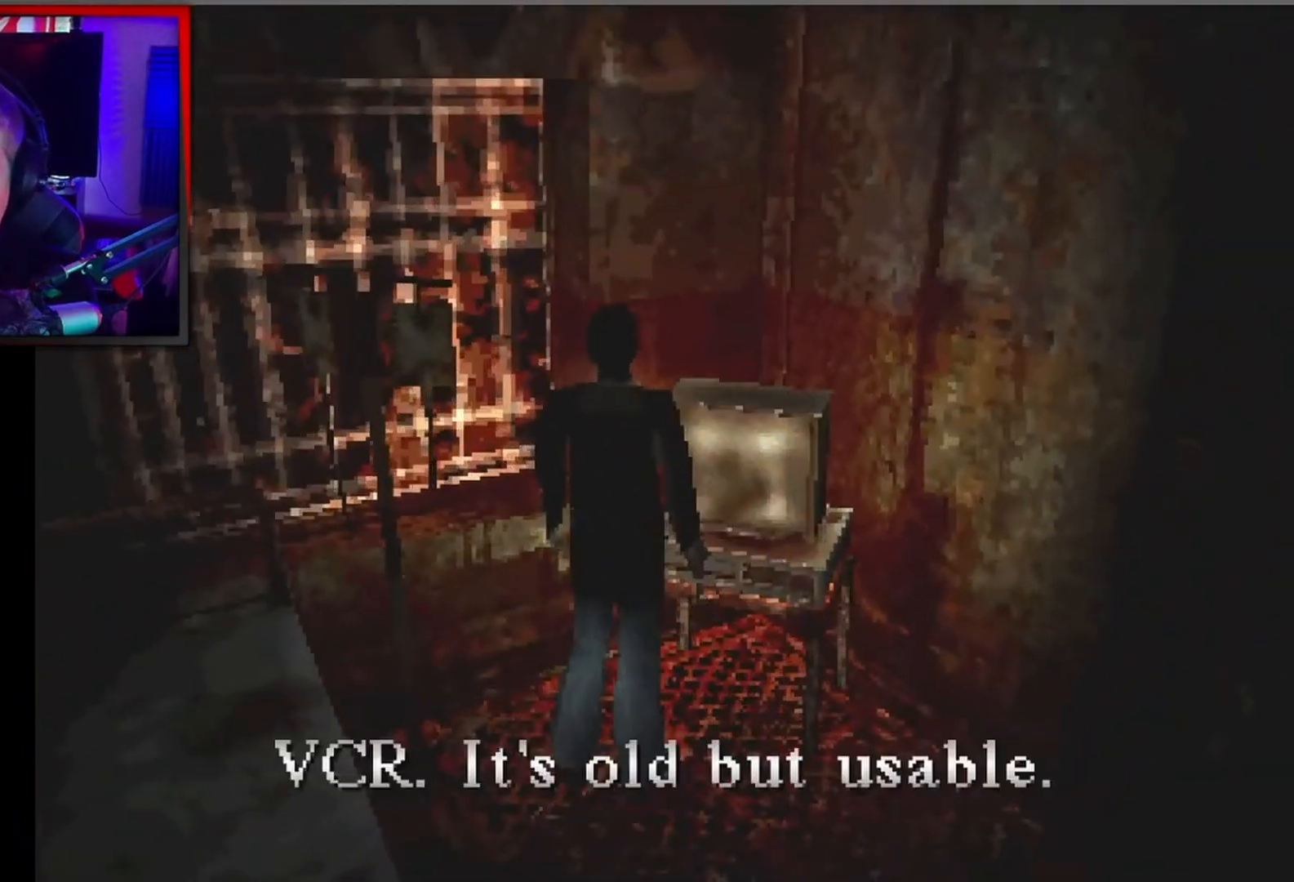
{"buttons": ["DPAD_RIGHT"], "left_stick": "center", "events": [[33, "A", "down"], [100, "DPAD_RIGHT", "down"], [167, "A", "up"]]}
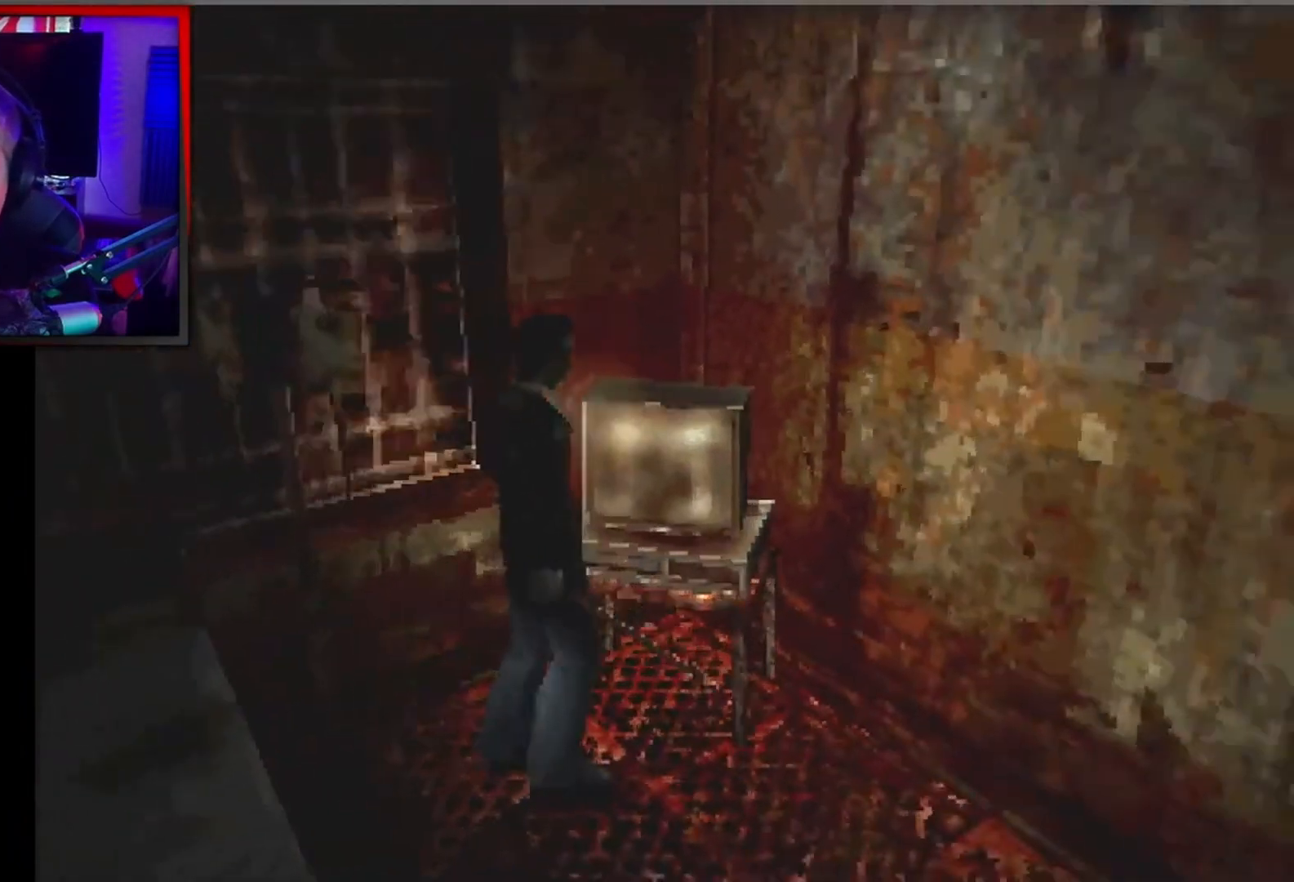
{"buttons": [], "left_stick": "center", "events": [[400, "DPAD_RIGHT", "up"]]}
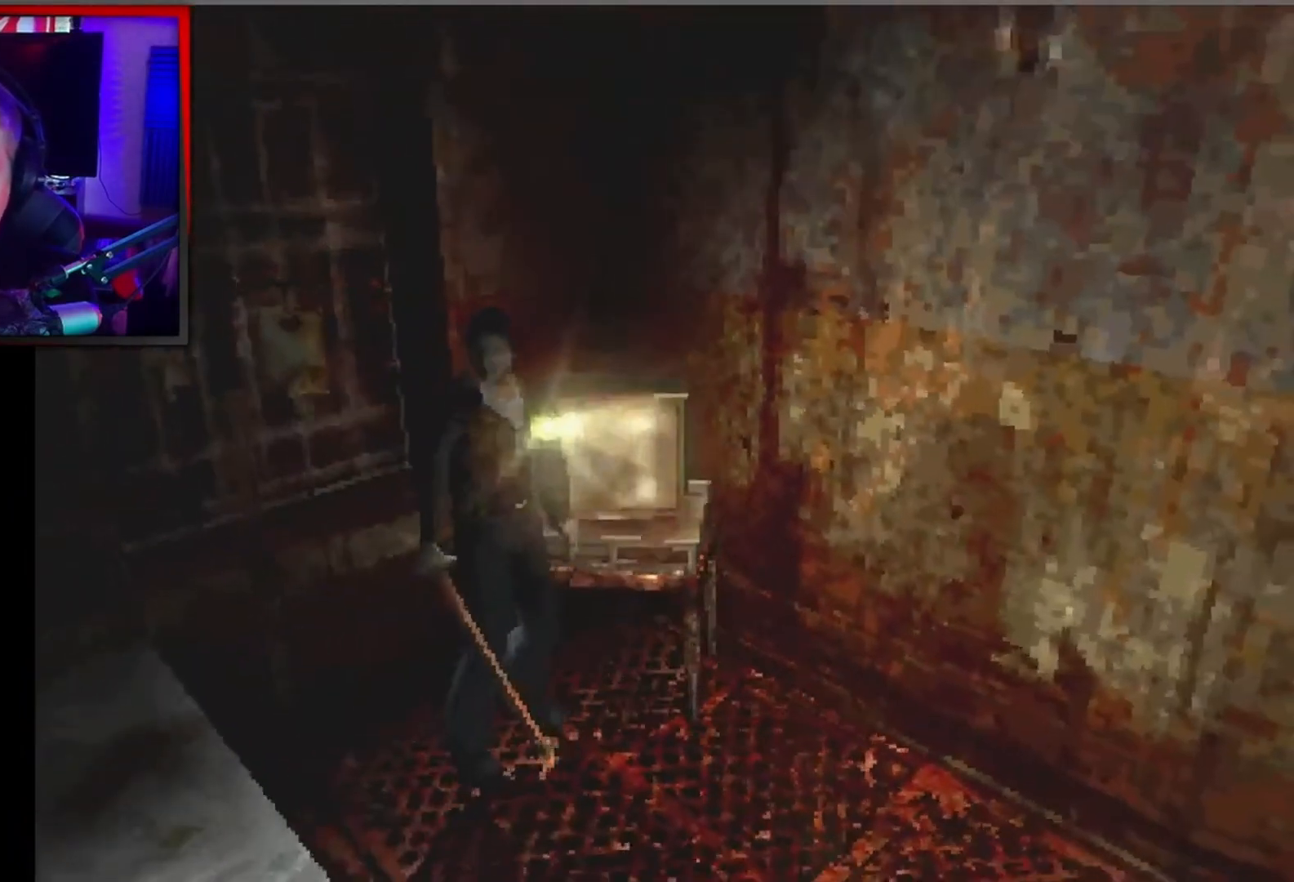
{"buttons": ["X", "DPAD_UP"], "left_stick": "center", "events": [[67, "DPAD_UP", "down"], [67, "X", "down"], [167, "L2", "down"], [400, "L2", "up"]]}
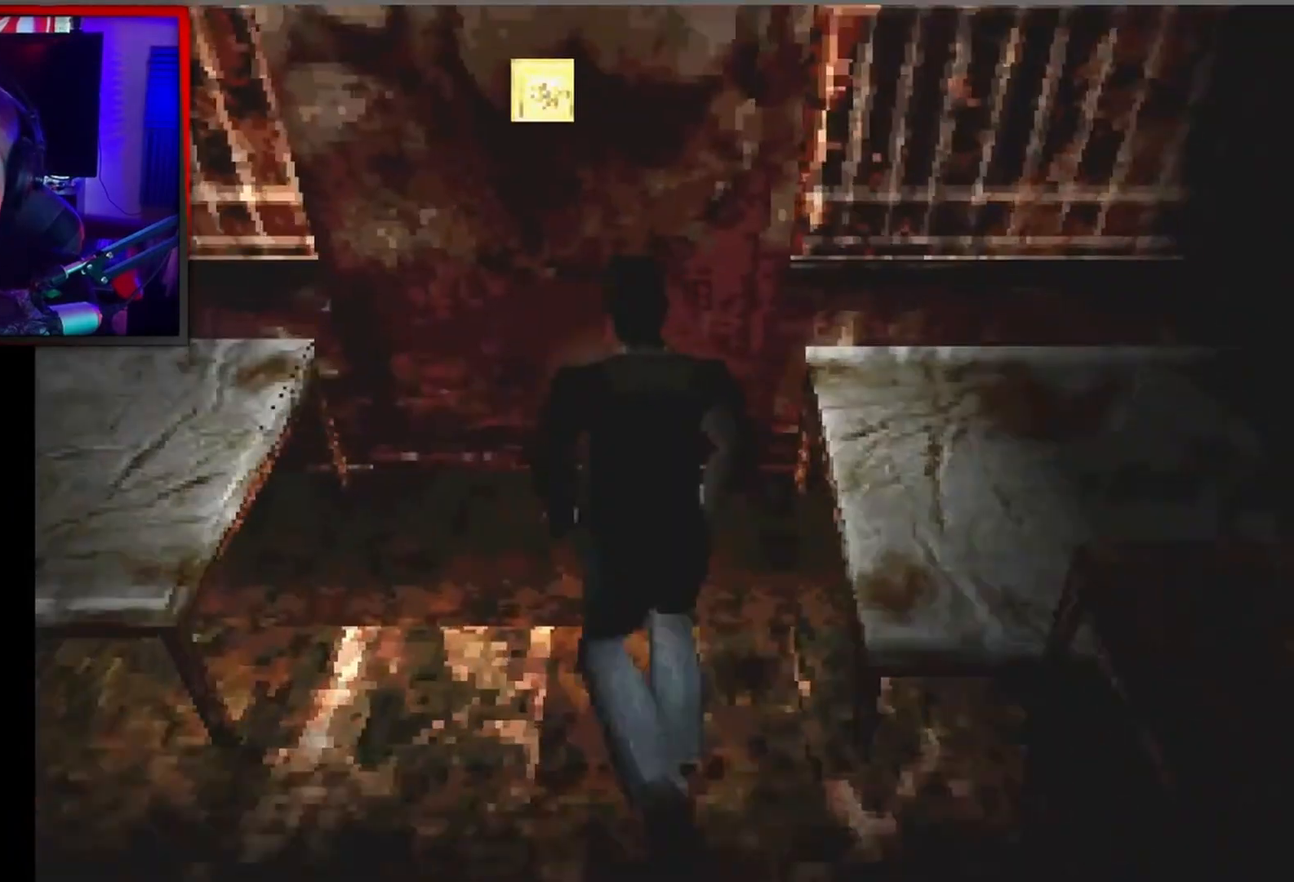
{"buttons": [], "left_stick": "center", "events": [[100, "X", "up"], [233, "DPAD_RIGHT", "down"], [300, "A", "down"], [333, "DPAD_UP", "up"], [367, "DPAD_RIGHT", "up"], [433, "A", "up"]]}
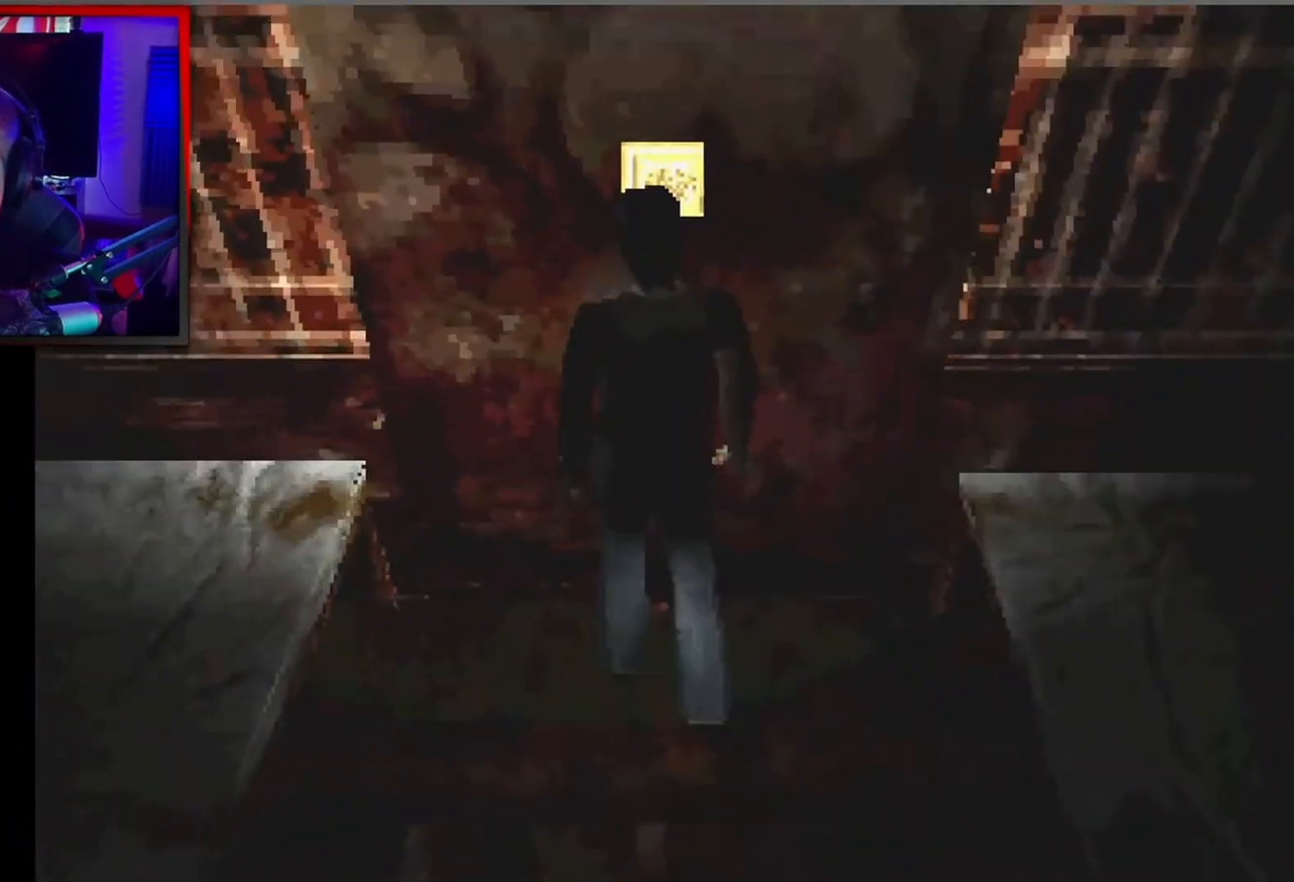
{"buttons": ["A"], "left_stick": "center", "events": [[433, "A", "down"]]}
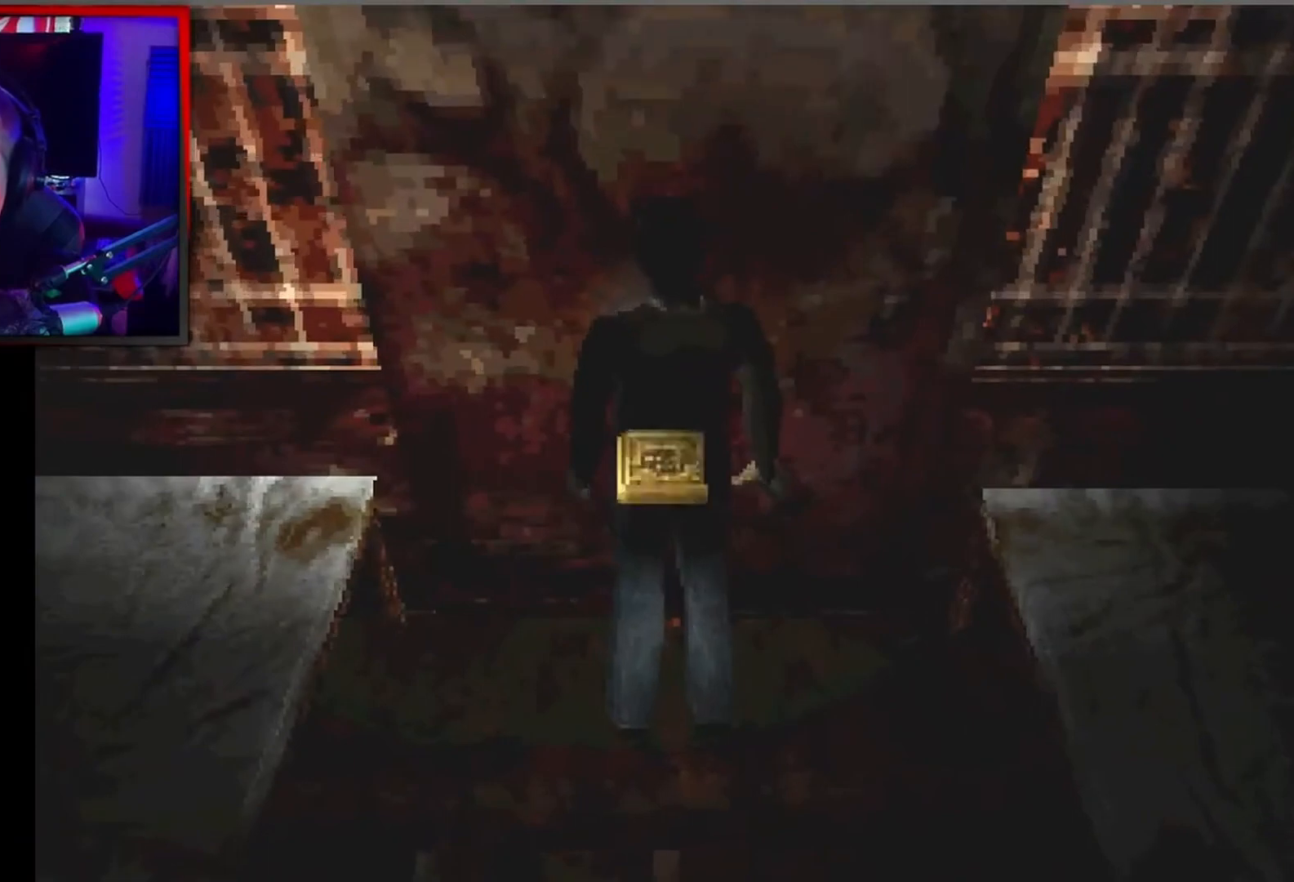
{"buttons": [], "left_stick": "center", "events": [[100, "A", "up"]]}
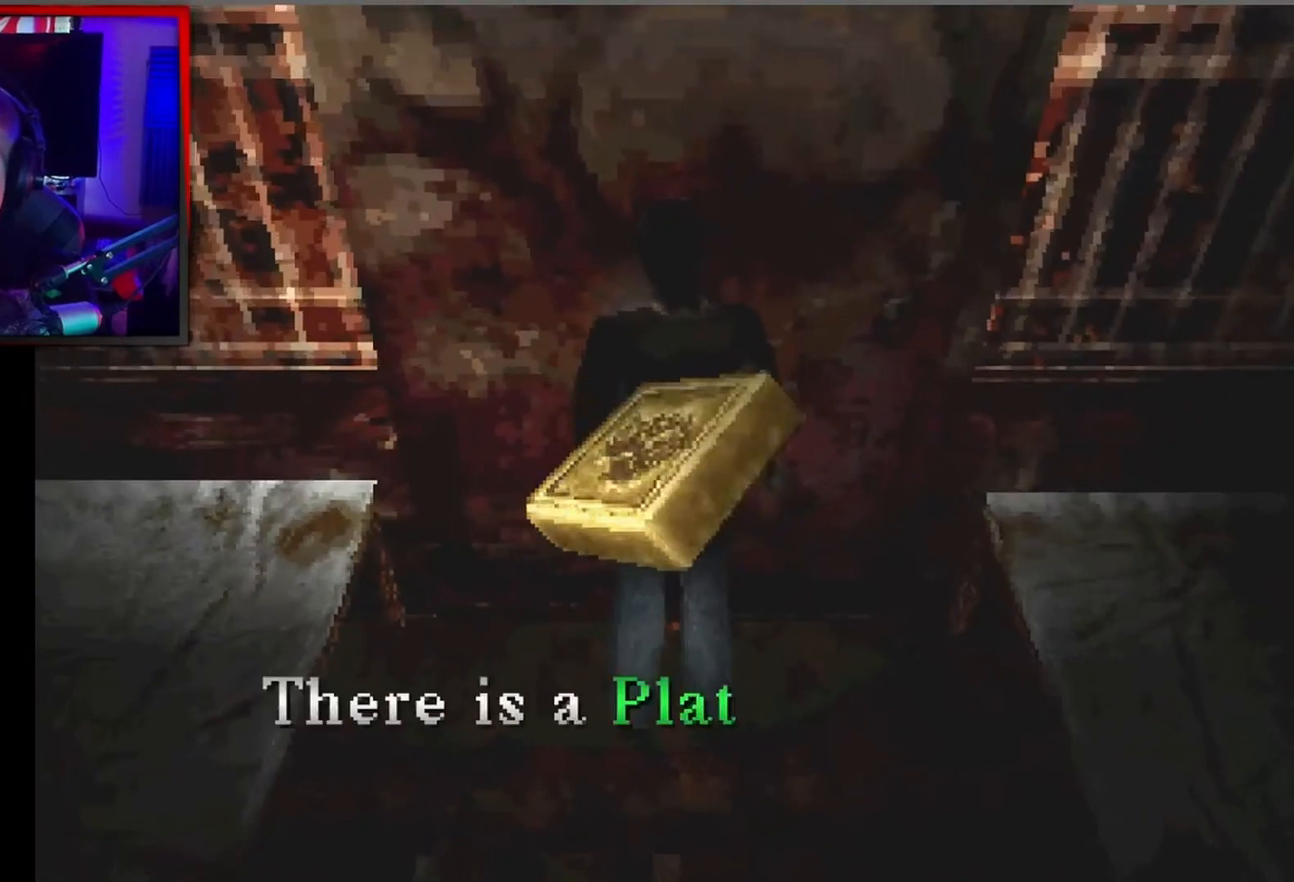
{"buttons": ["A"], "left_stick": "center", "events": [[33, "A", "down"], [200, "A", "up"], [400, "A", "down"]]}
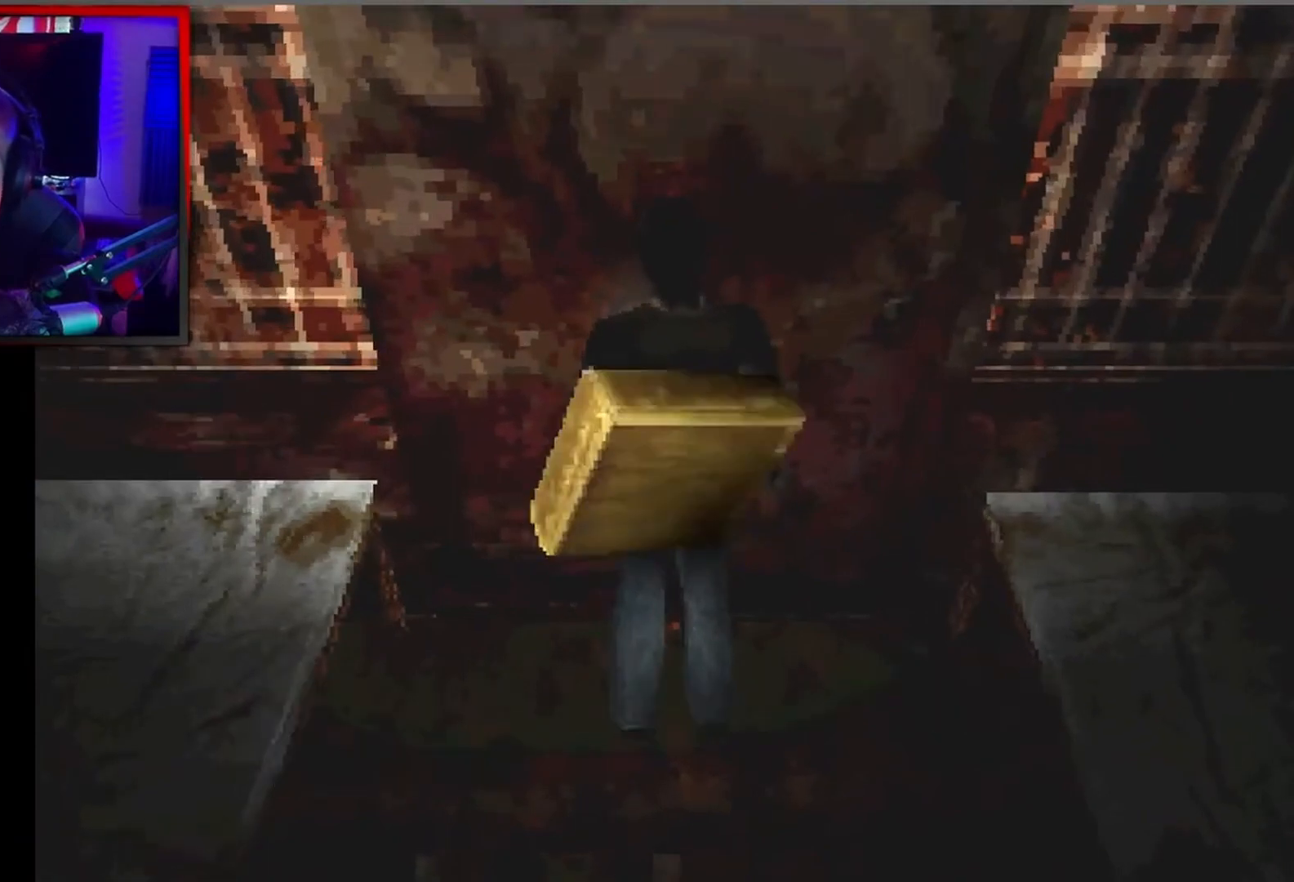
{"buttons": ["DPAD_LEFT"], "left_stick": "center", "events": [[67, "A", "up"], [467, "DPAD_LEFT", "down"]]}
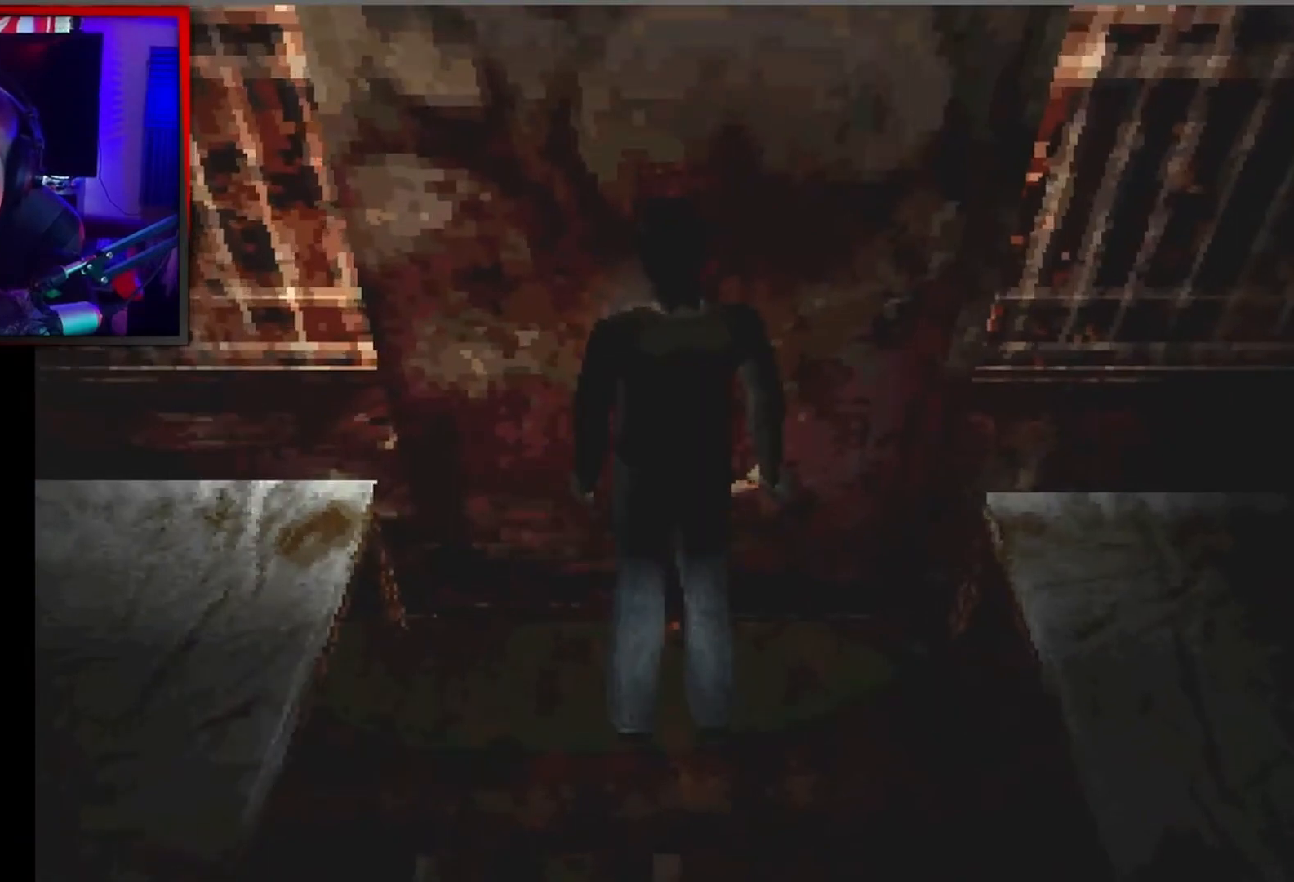
{"buttons": ["L2", "DPAD_LEFT"], "left_stick": "center", "events": [[500, "L2", "down"]]}
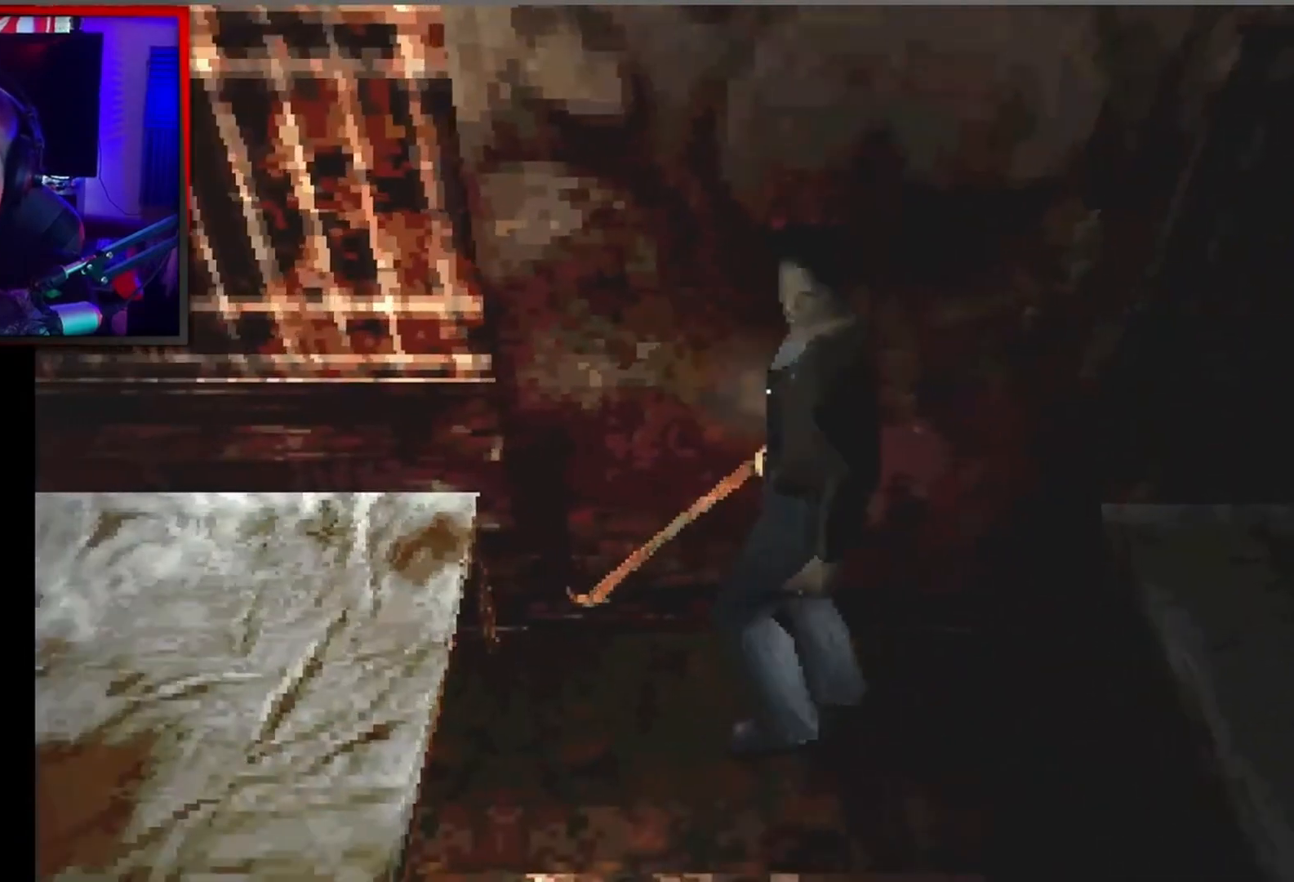
{"buttons": ["L2"], "left_stick": "center", "events": [[233, "DPAD_LEFT", "up"]]}
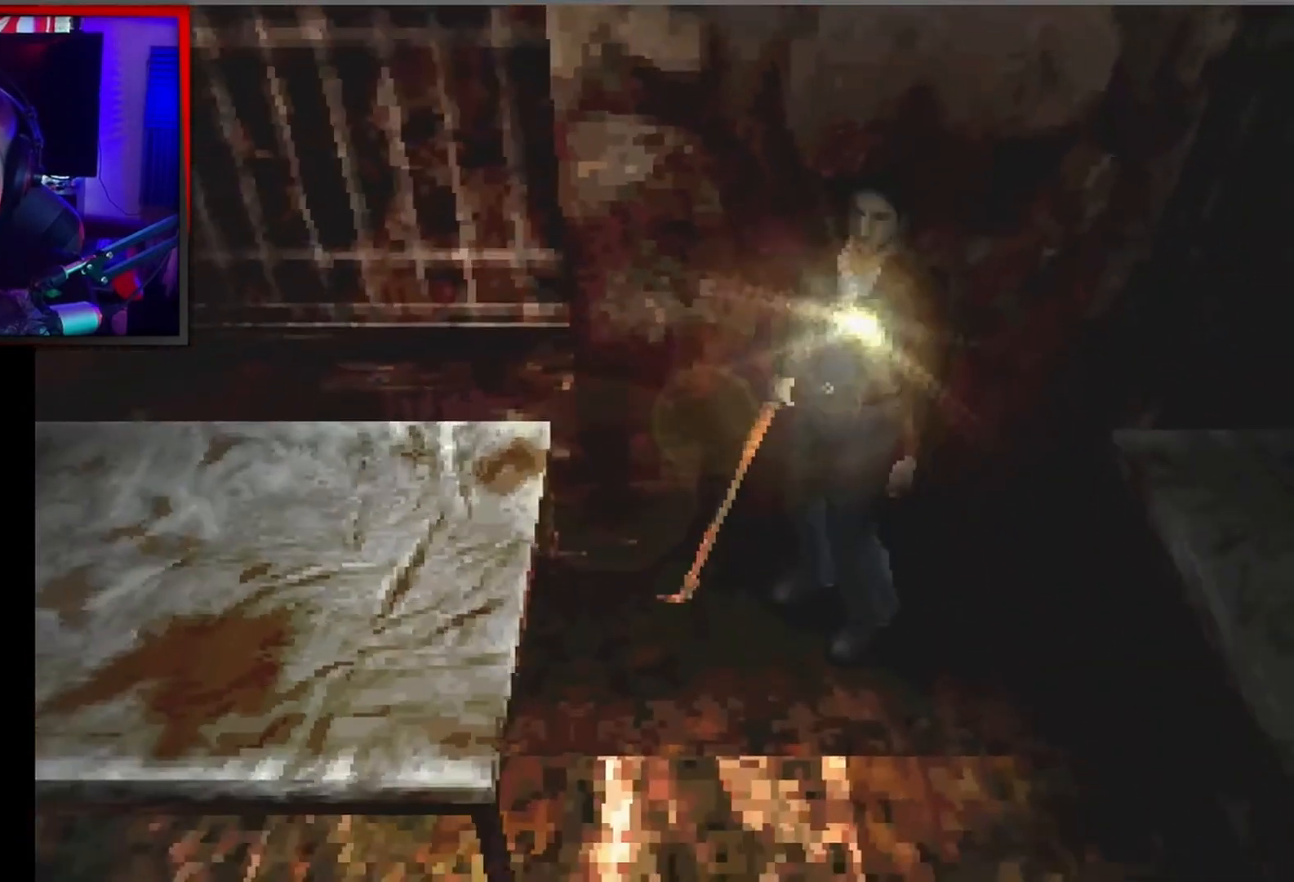
{"buttons": ["X", "L2", "DPAD_UP", "DPAD_LEFT"], "left_stick": "center", "events": [[100, "DPAD_UP", "down"], [333, "DPAD_LEFT", "down"], [333, "X", "down"]]}
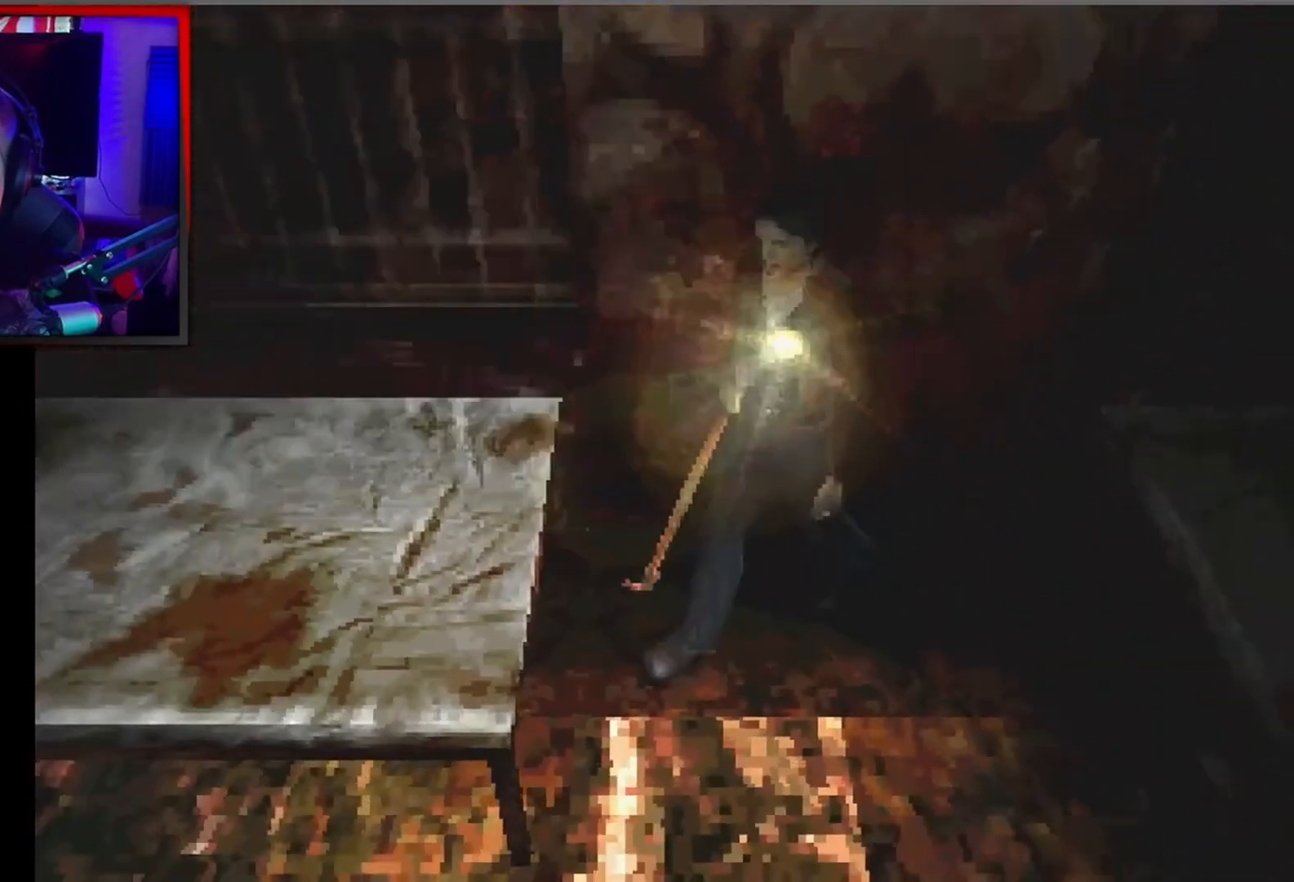
{"buttons": [], "left_stick": "center", "events": [[33, "DPAD_LEFT", "up"], [100, "DPAD_LEFT", "down"], [400, "DPAD_LEFT", "up"], [433, "X", "up"], [467, "DPAD_UP", "up"], [500, "L2", "up"]]}
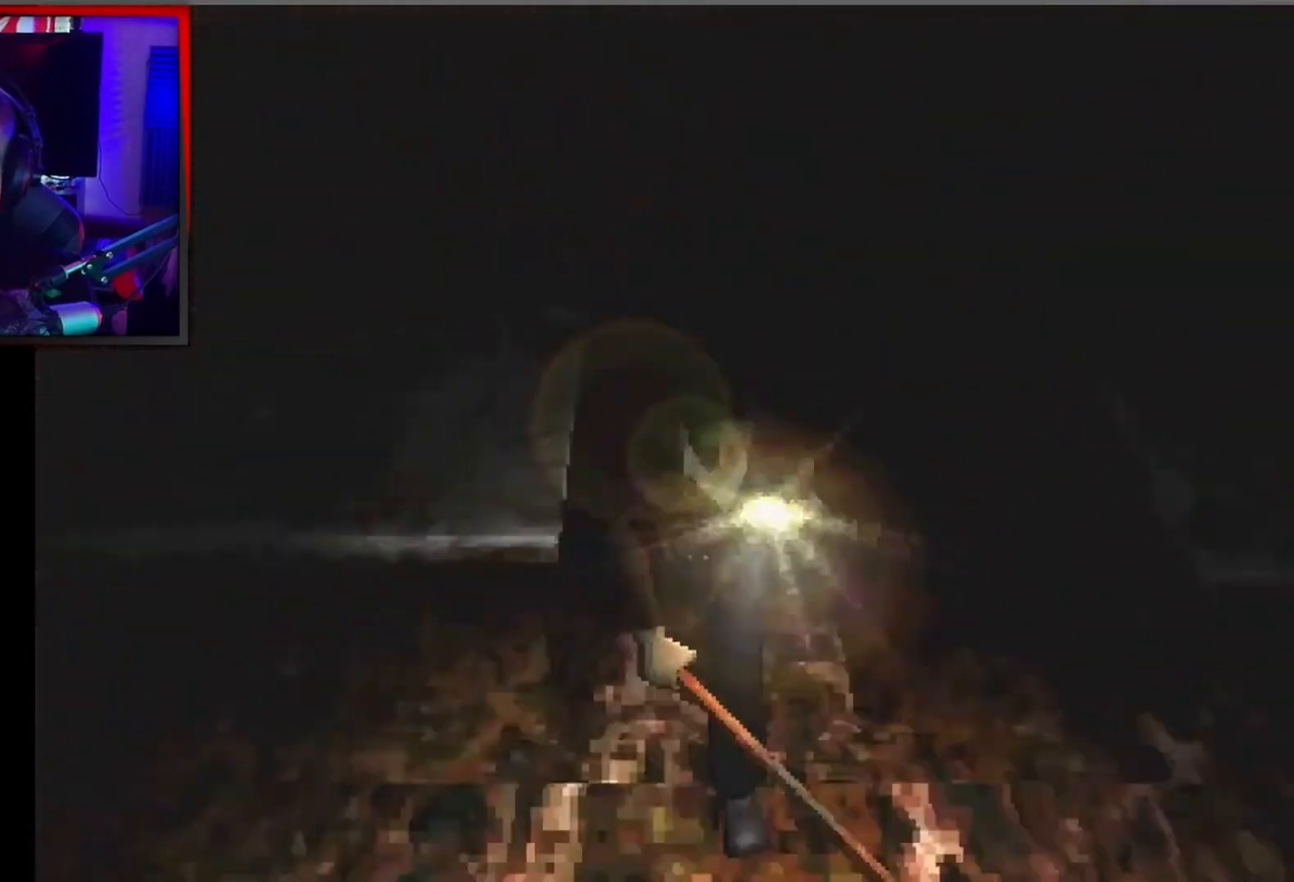
{"buttons": ["L2", "DPAD_RIGHT"], "left_stick": "center", "events": [[100, "L2", "down"], [433, "DPAD_RIGHT", "down"]]}
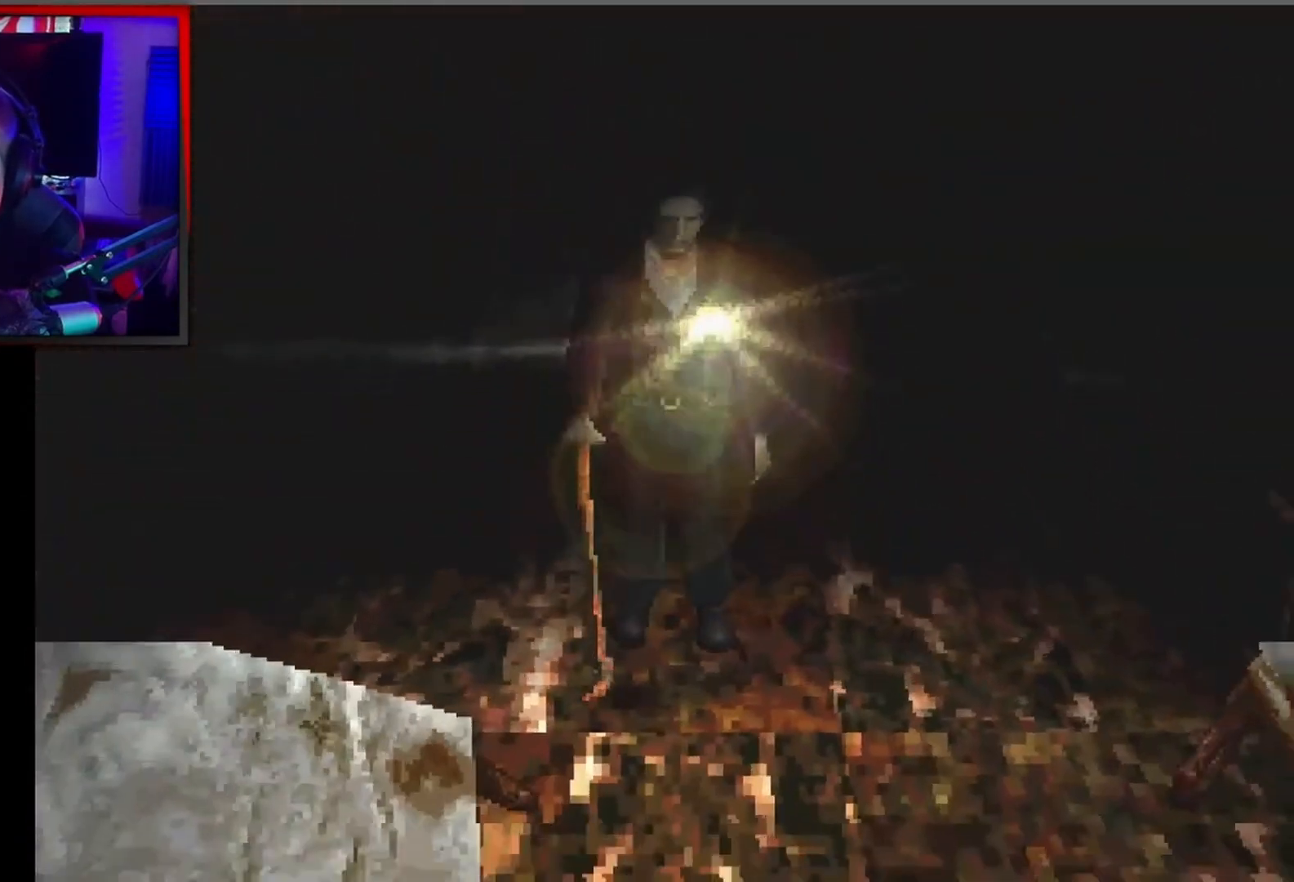
{"buttons": ["X", "L2", "DPAD_UP"], "left_stick": "center", "events": [[267, "DPAD_RIGHT", "up"], [333, "X", "down"], [367, "DPAD_UP", "down"]]}
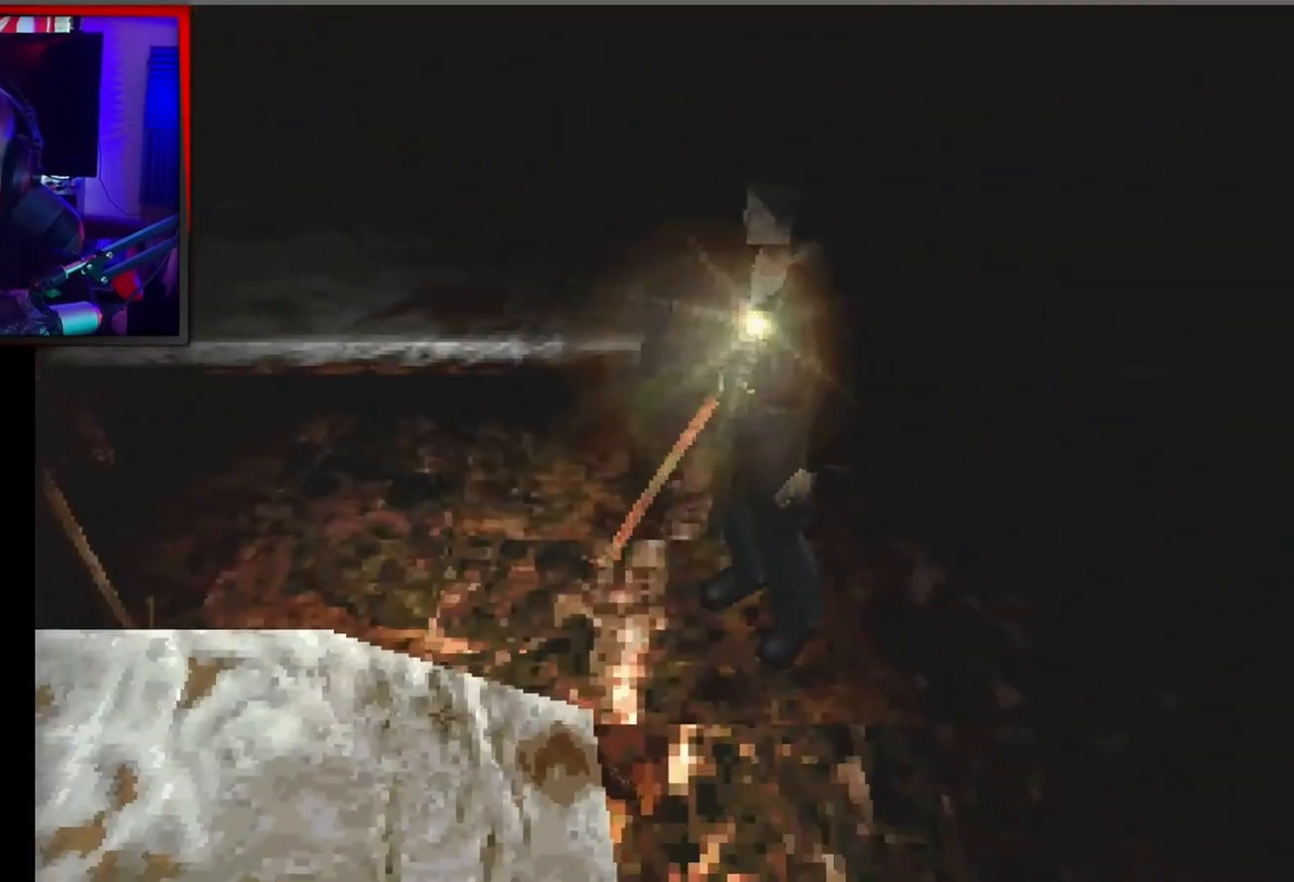
{"buttons": ["X", "L2", "DPAD_UP", "DPAD_RIGHT"], "left_stick": "center", "events": [[133, "DPAD_RIGHT", "down"]]}
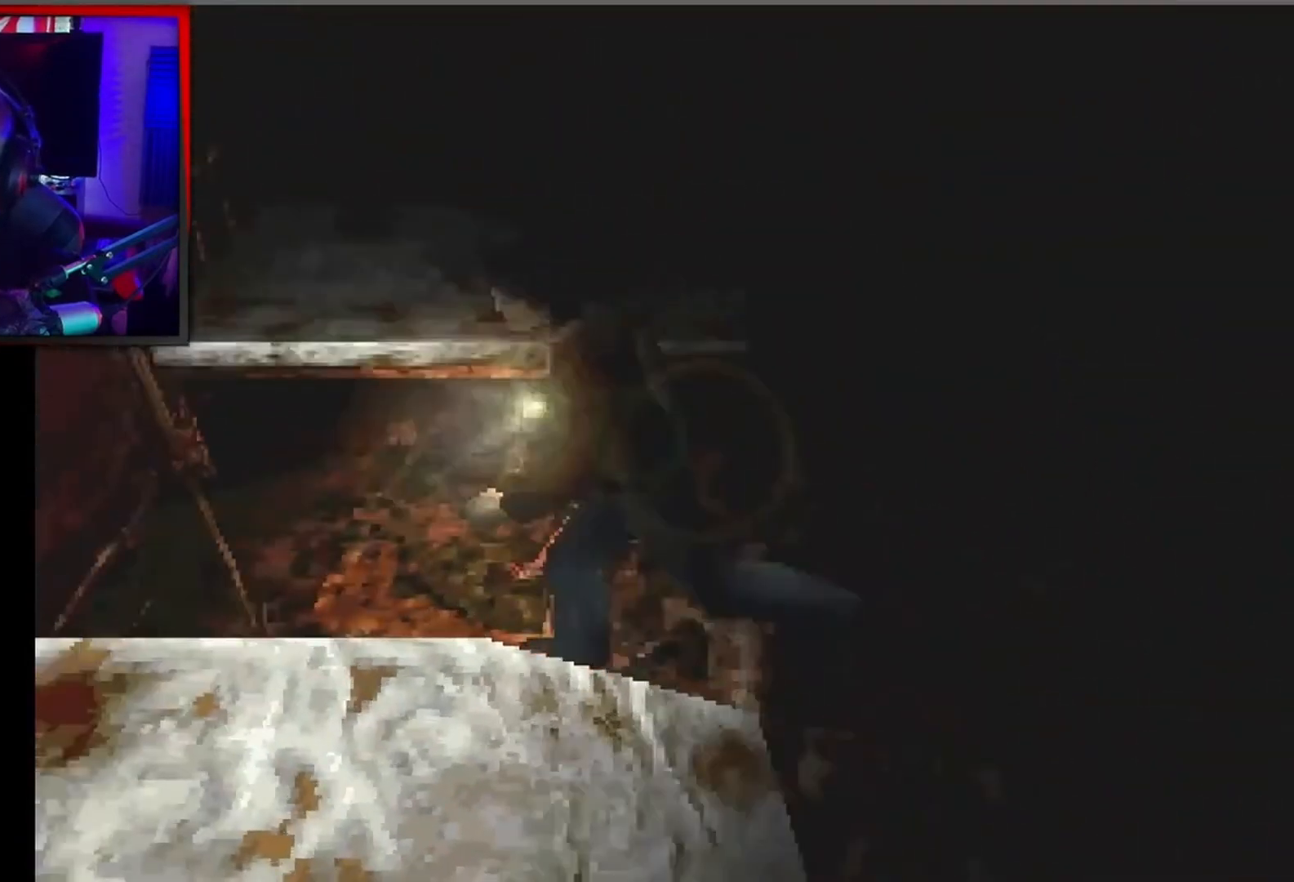
{"buttons": ["DPAD_RIGHT"], "left_stick": "center", "events": [[67, "DPAD_UP", "up"], [67, "X", "up"], [133, "DPAD_RIGHT", "up"], [133, "L2", "up"], [367, "DPAD_RIGHT", "down"]]}
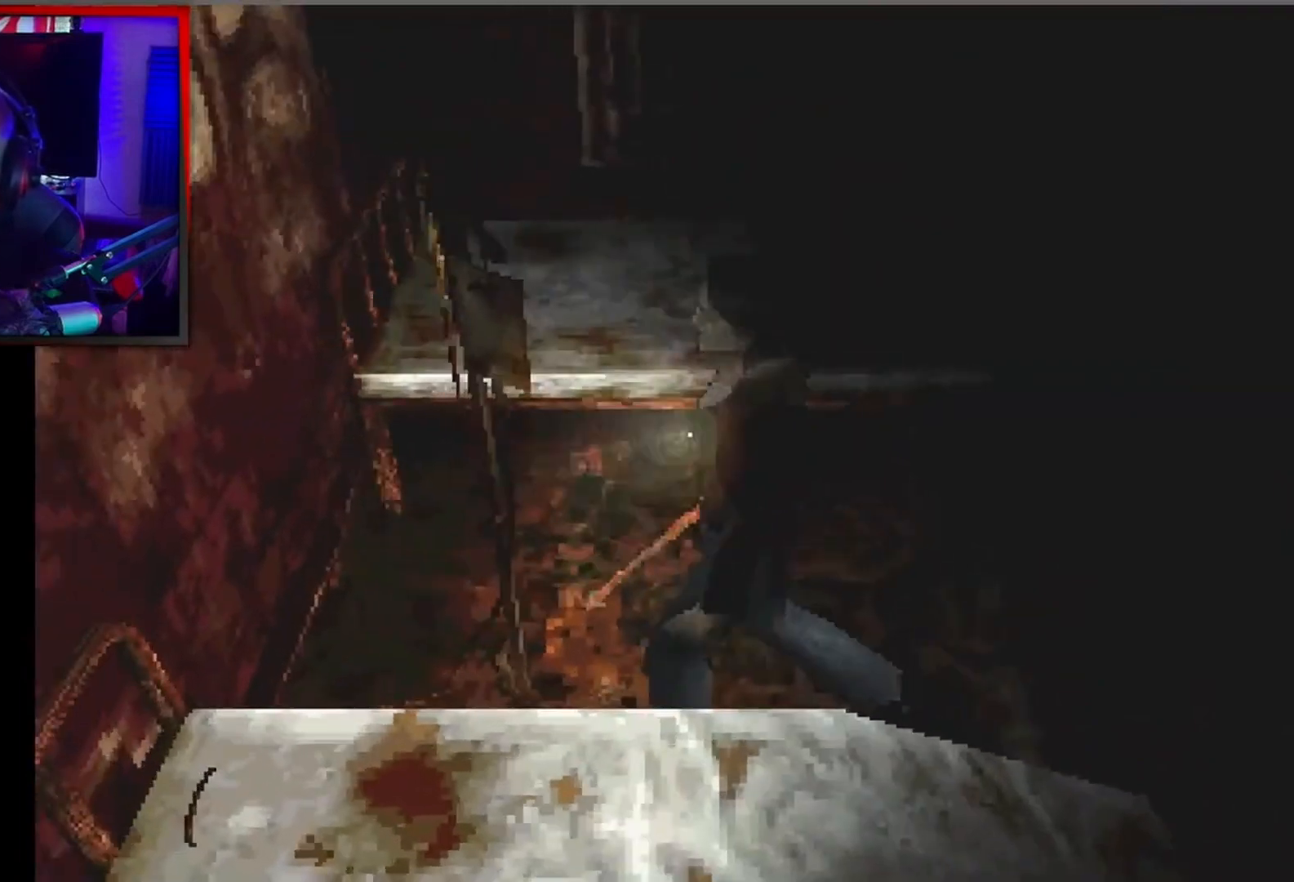
{"buttons": ["DPAD_RIGHT"], "left_stick": "center", "events": []}